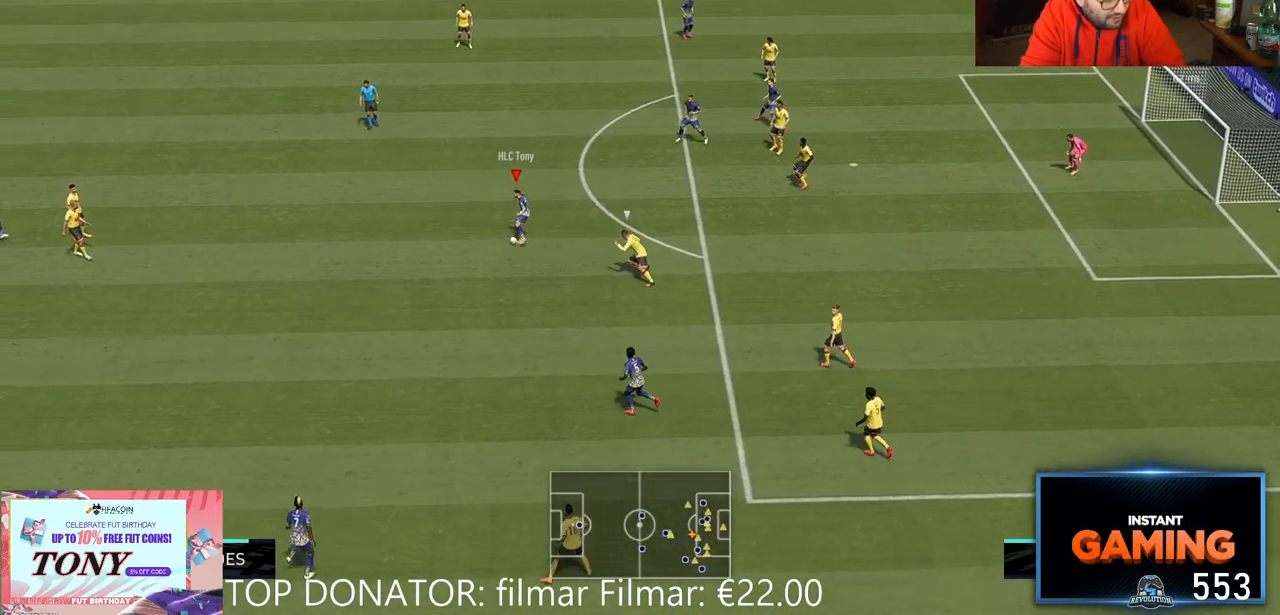
Gameplay with a controller (Xbox layout); each line is a JSON object with the inputs held at the frame after it. "events" lists button and stick changes between this image and that frame as [ms after this image, input, new state], when the widget could be followed in between. Not read: L3 R1 R3.
{"buttons": ["R2"], "left_stick": "up-right", "right_stick": "center", "events": [[467, "R2", "down"]]}
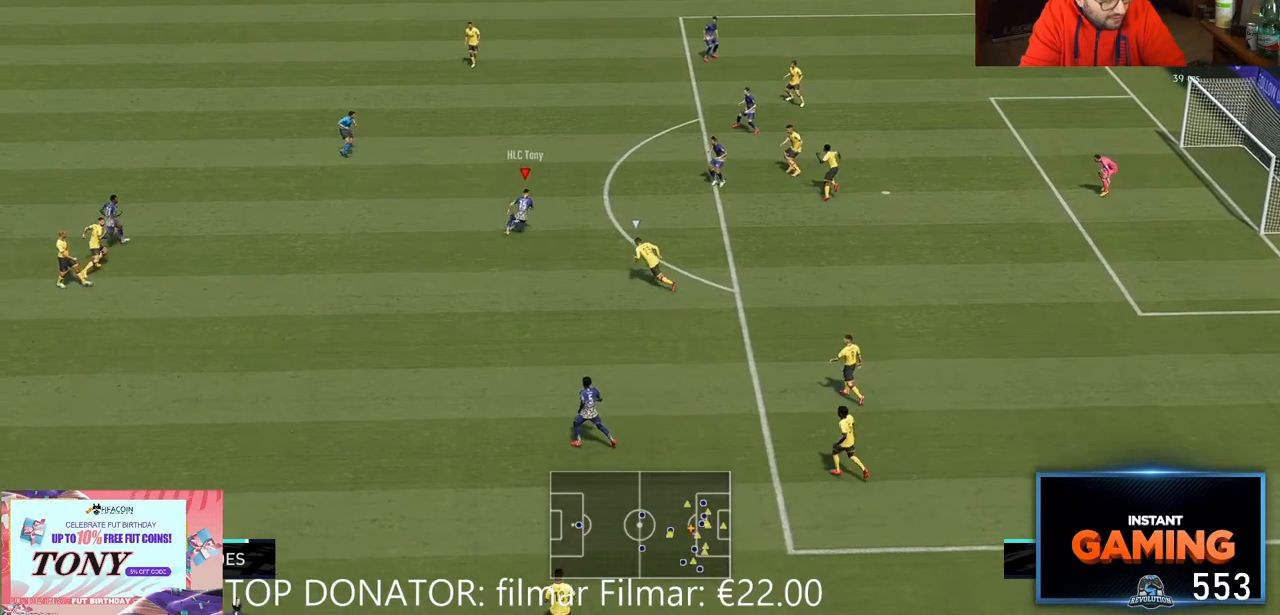
{"buttons": ["R2"], "left_stick": "up-right", "right_stick": "center", "events": []}
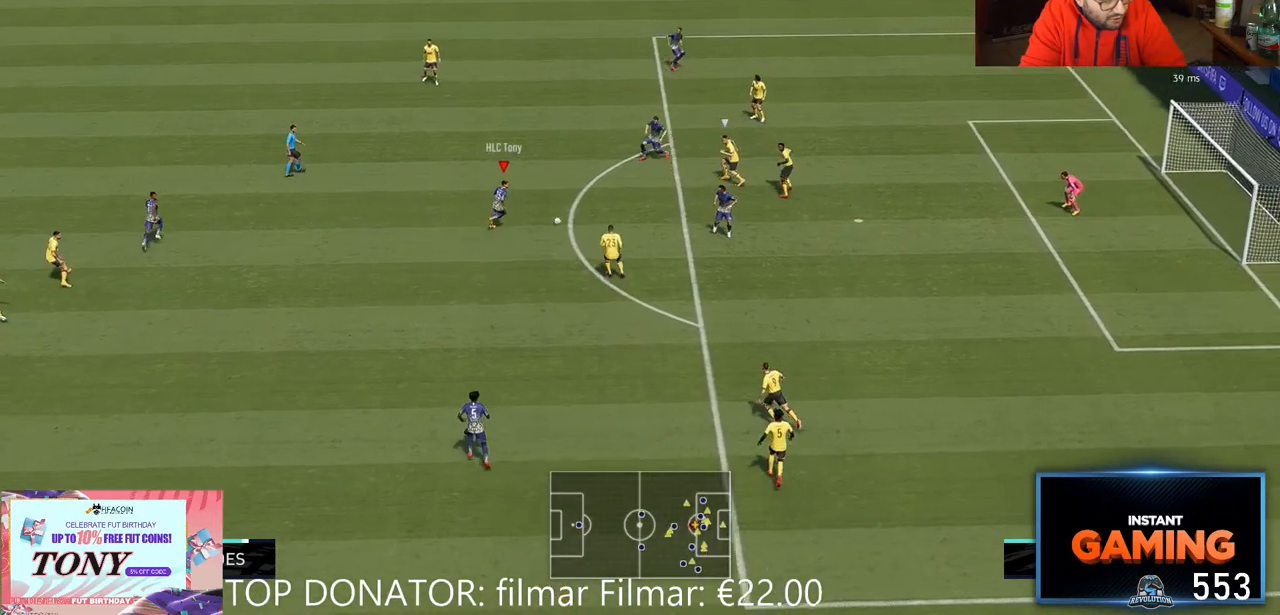
{"buttons": [], "left_stick": "down", "right_stick": "down", "events": [[33, "R2", "up"], [67, "right_stick", "down"], [483, "left_stick", "down"]]}
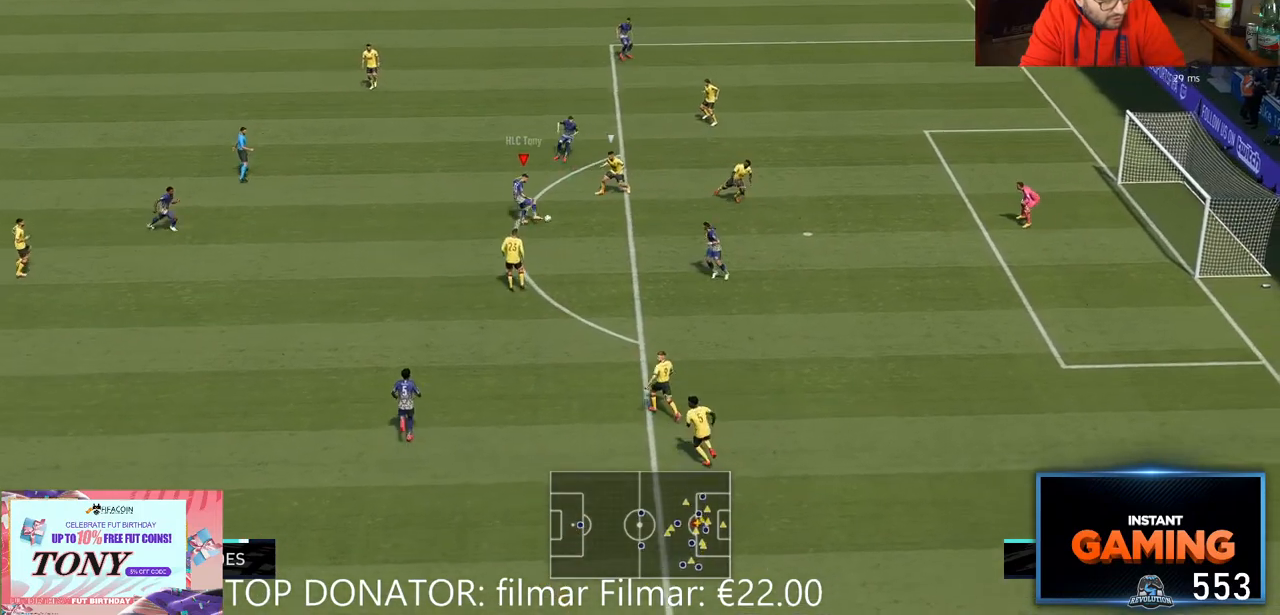
{"buttons": ["R2"], "left_stick": "up-right", "right_stick": "center", "events": [[33, "left_stick", "down-left"], [33, "right_stick", "center"], [167, "left_stick", "up"], [233, "R2", "down"], [283, "left_stick", "up-right"]]}
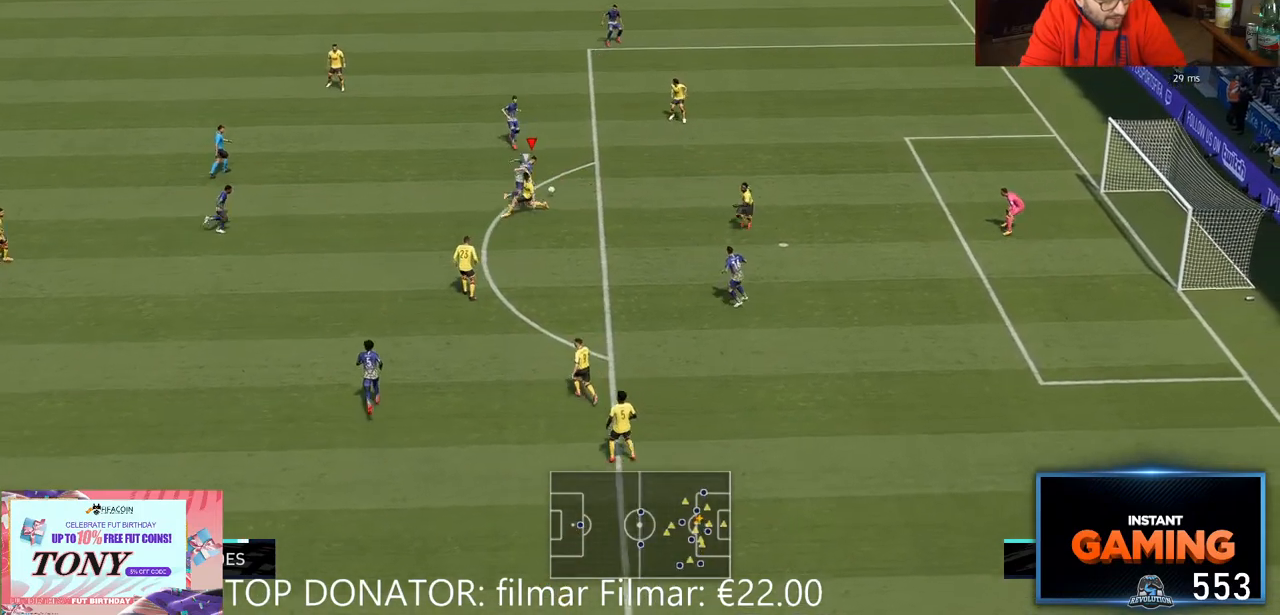
{"buttons": ["R2"], "left_stick": "right", "right_stick": "center"}
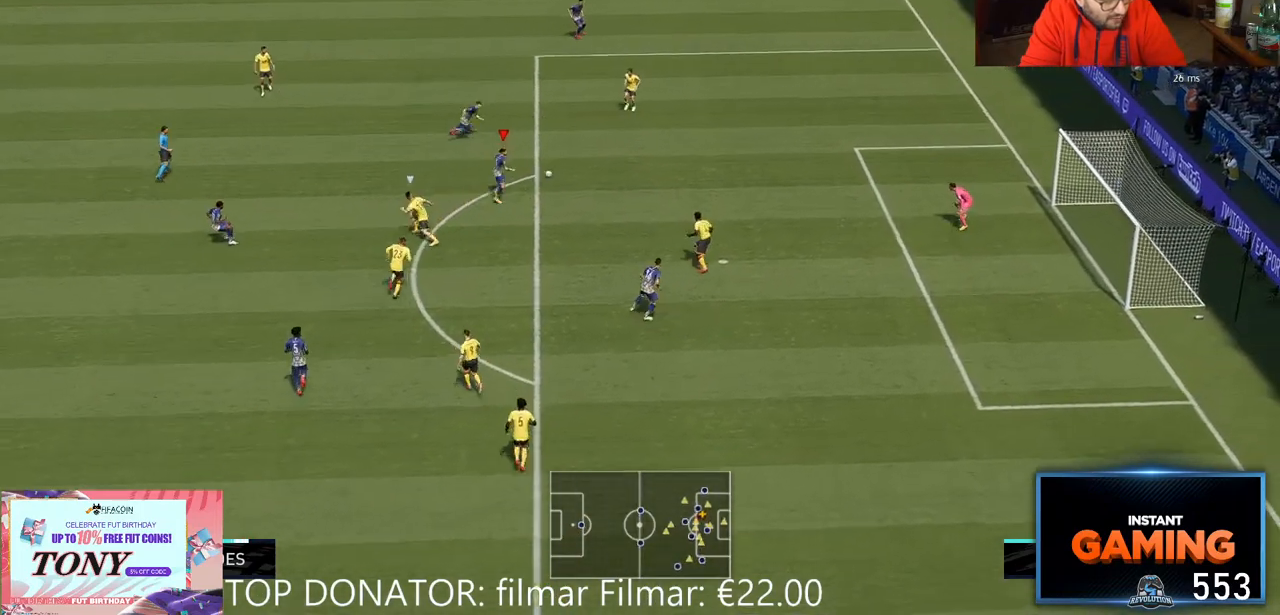
{"buttons": [], "left_stick": "down-right", "right_stick": "center", "events": [[417, "left_stick", "down-right"], [467, "R2", "up"]]}
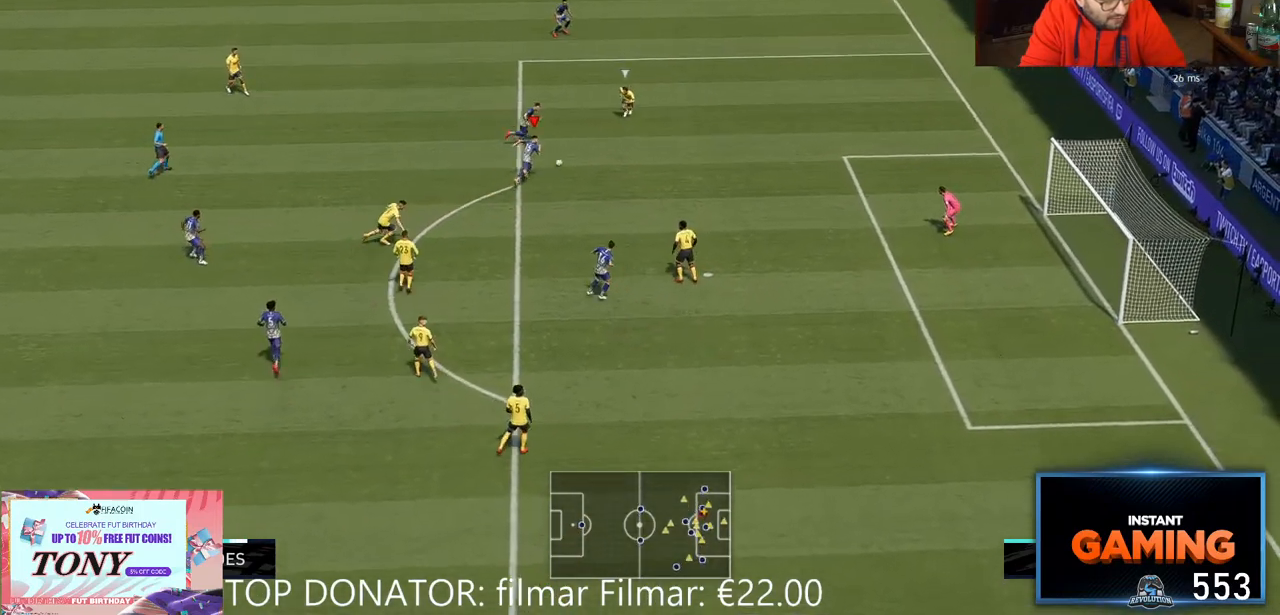
{"buttons": [], "left_stick": "up-right", "right_stick": "center", "events": [[150, "left_stick", "down-left"], [283, "left_stick", "up-left"], [350, "left_stick", "up-right"], [417, "Y", "down"], [450, "Y", "up"]]}
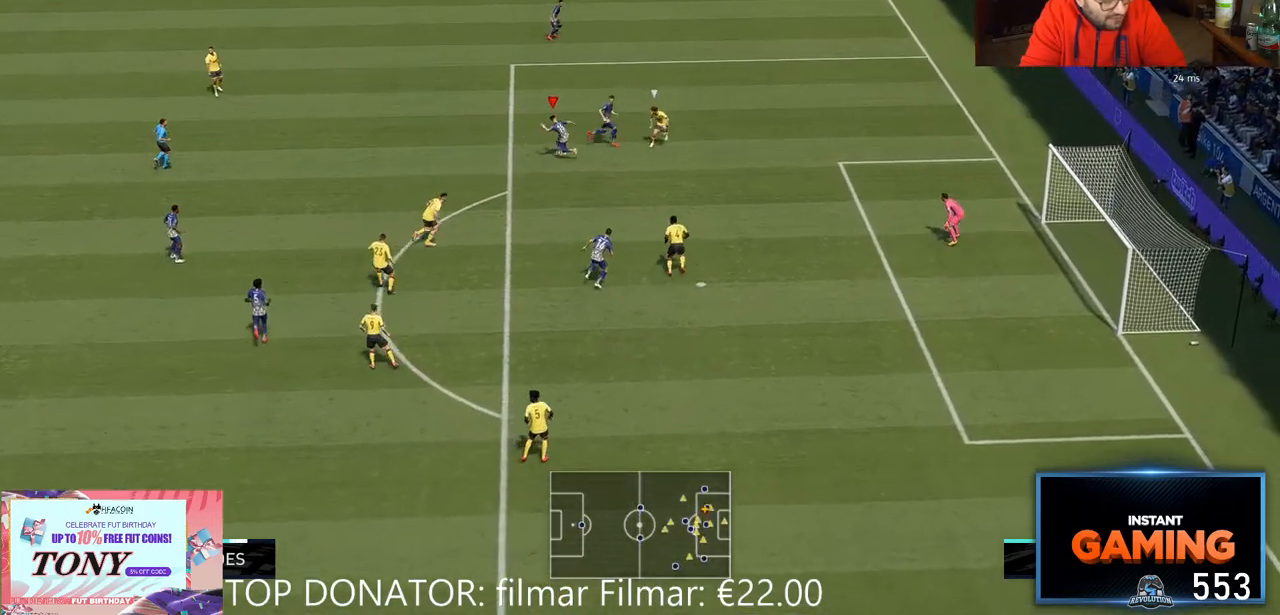
{"buttons": ["R2"], "left_stick": "right", "right_stick": "center", "events": [[167, "R2", "down"], [417, "left_stick", "right"]]}
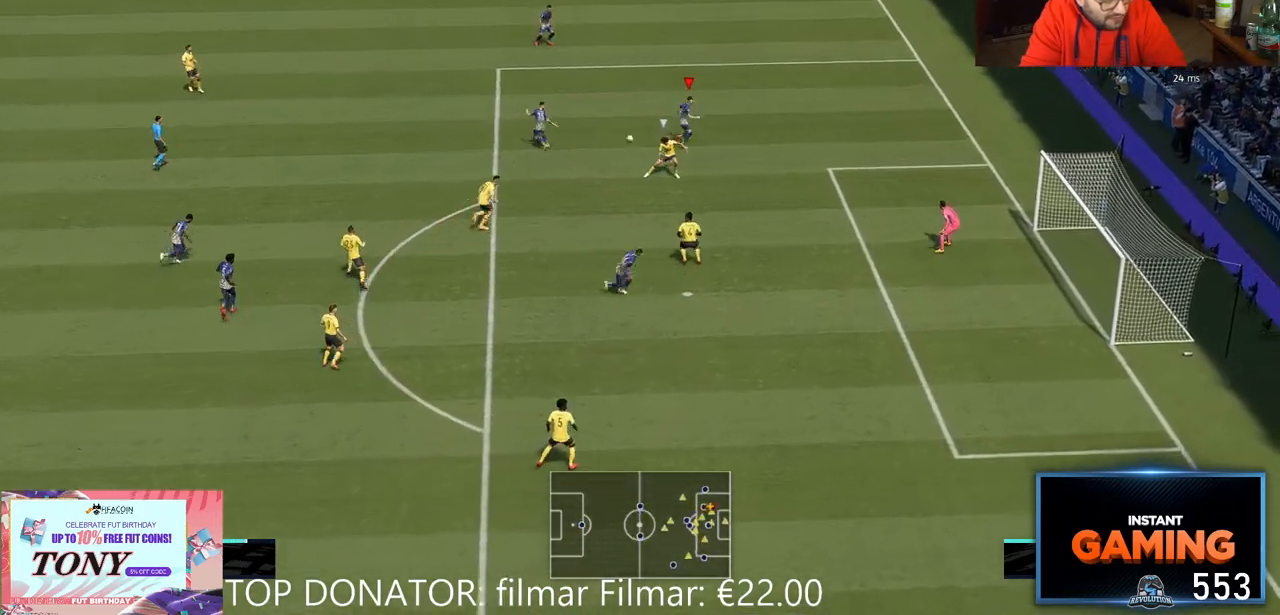
{"buttons": [], "left_stick": "down", "right_stick": "center", "events": [[33, "left_stick", "down-right"], [233, "R2", "up"], [283, "left_stick", "down"]]}
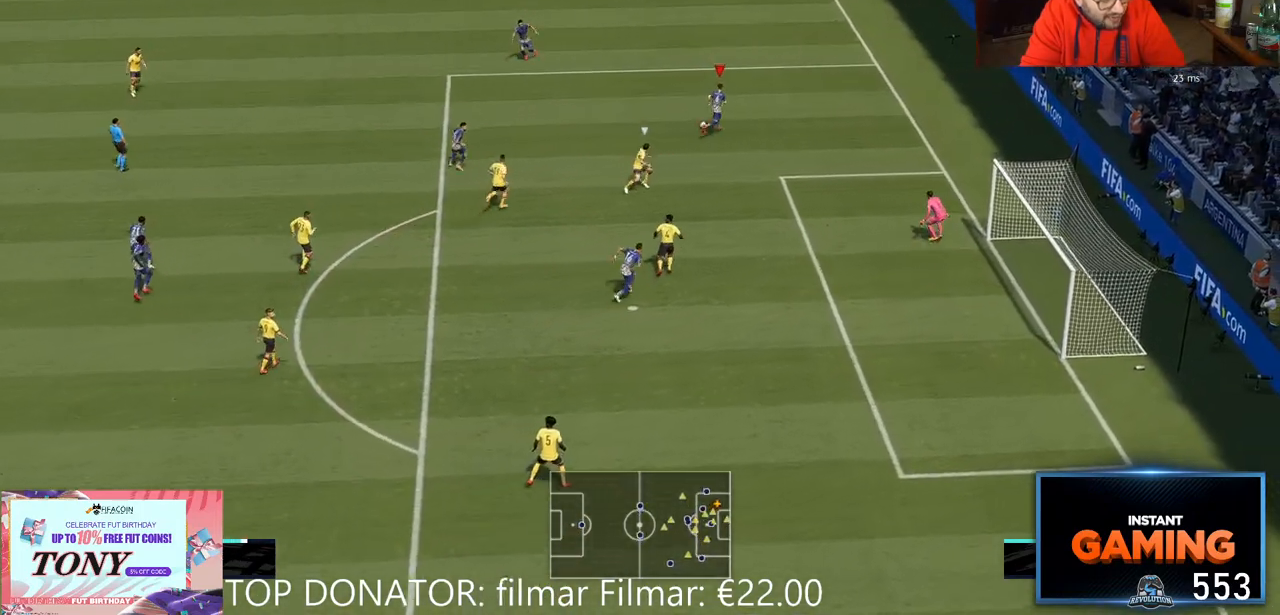
{"buttons": [], "left_stick": "down", "right_stick": "center", "events": [[200, "left_stick", "down-left"], [267, "A", "down"], [300, "left_stick", "down"], [317, "A", "up"]]}
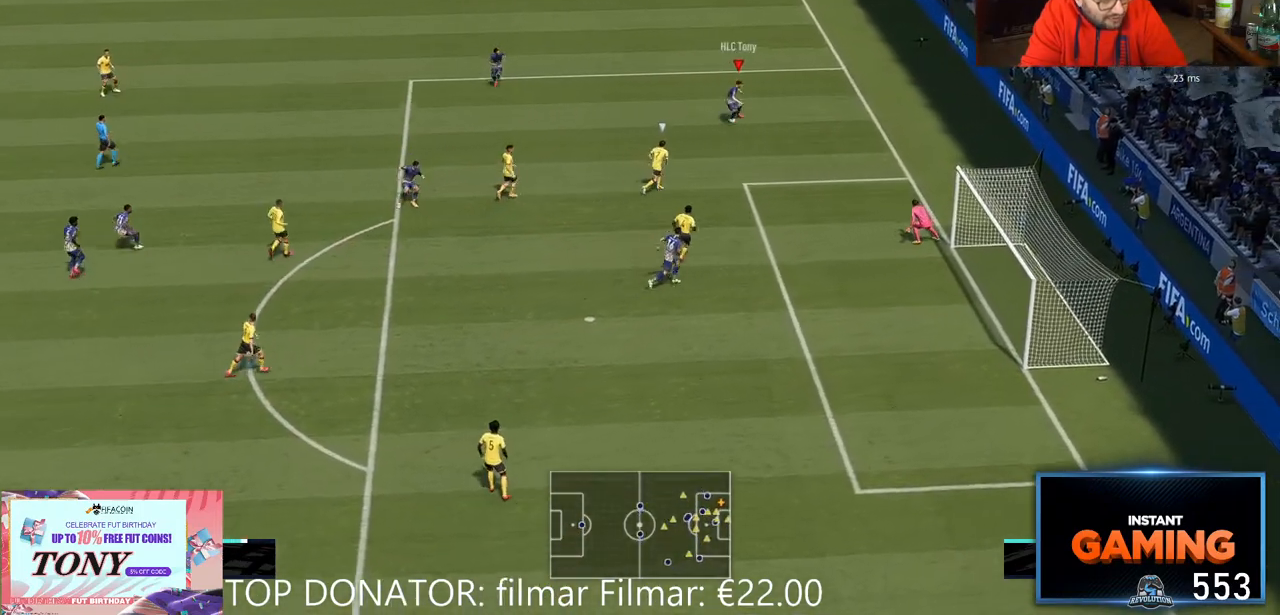
{"buttons": [], "left_stick": "left", "right_stick": "center", "events": [[200, "left_stick", "left"]]}
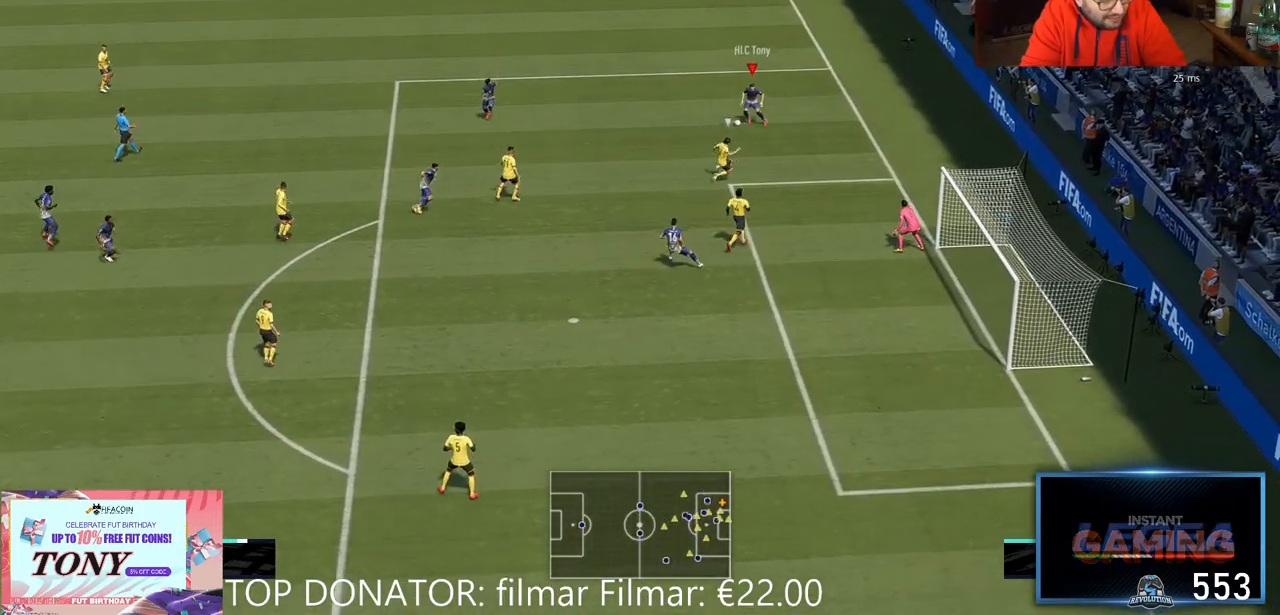
{"buttons": [], "left_stick": "down", "right_stick": "center", "events": [[150, "A", "down"], [250, "left_stick", "down-left"], [283, "A", "up"], [417, "left_stick", "down"]]}
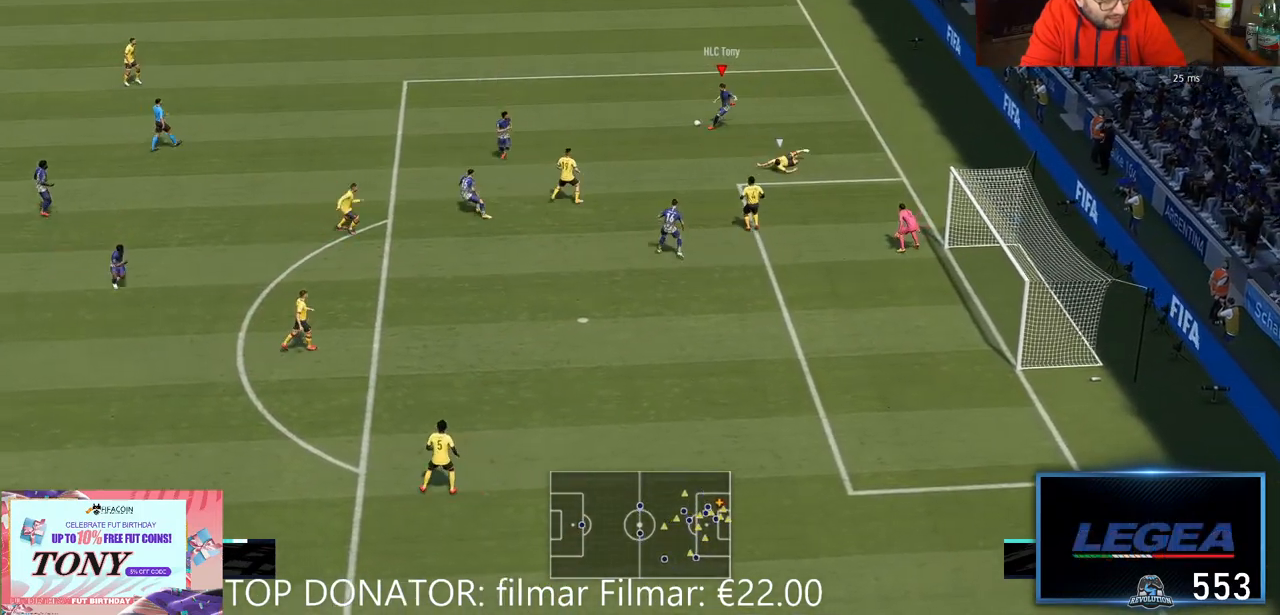
{"buttons": [], "left_stick": "down", "right_stick": "center", "events": []}
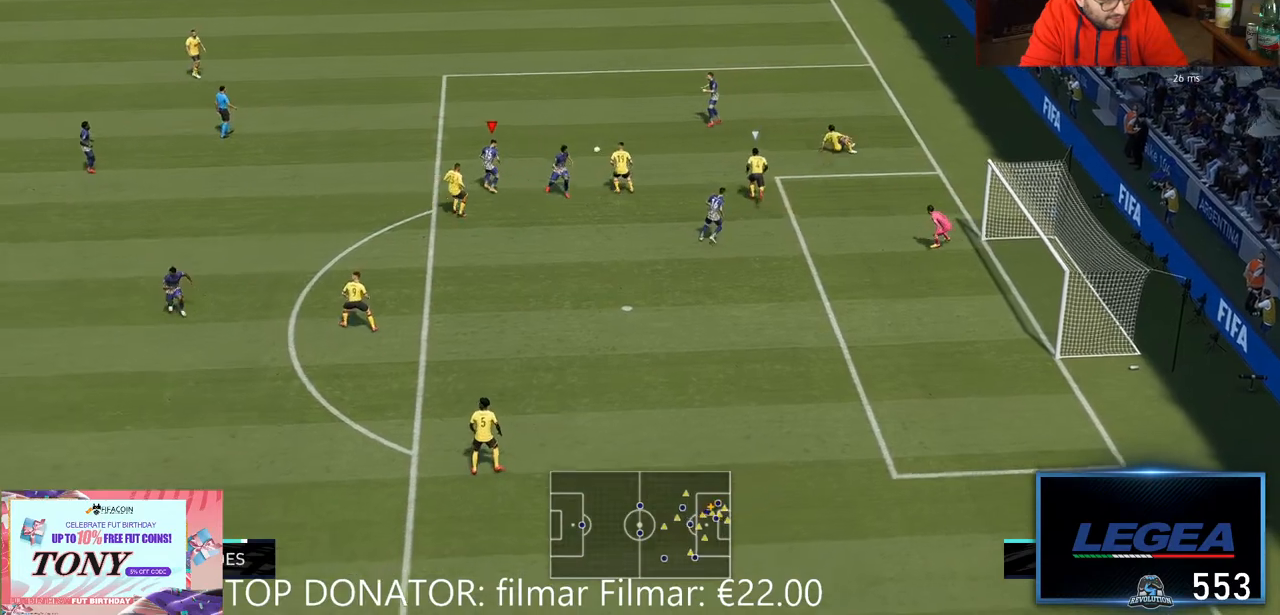
{"buttons": [], "left_stick": "down-left", "right_stick": "center", "events": [[433, "left_stick", "down-left"]]}
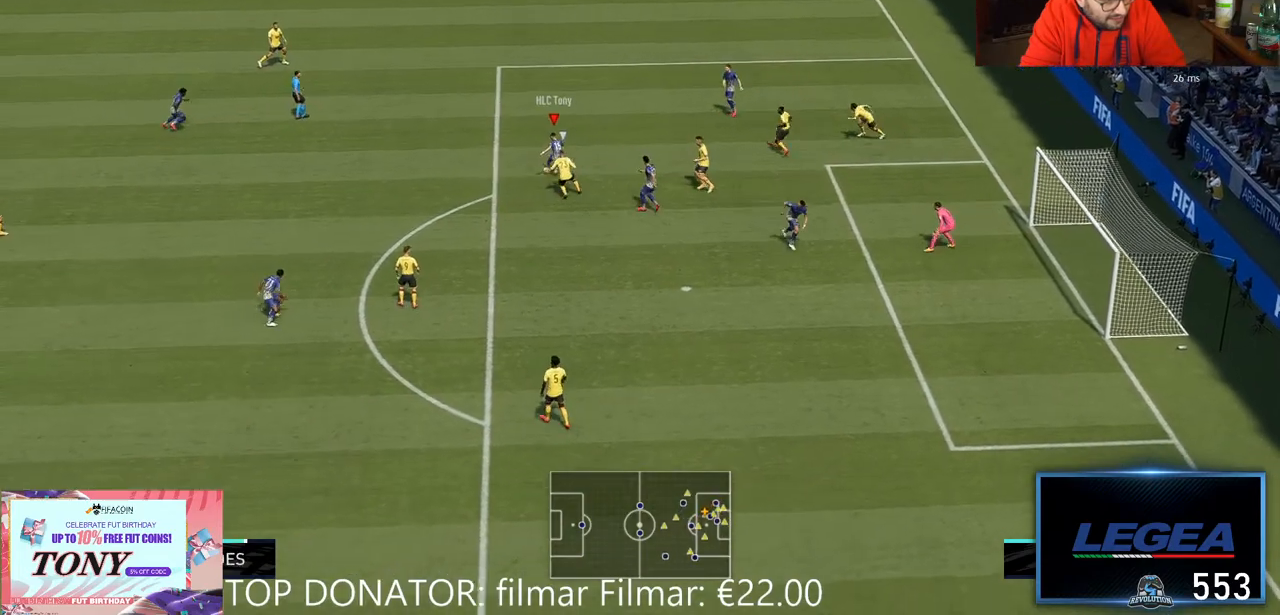
{"buttons": [], "left_stick": "left", "right_stick": "center", "events": [[33, "left_stick", "left"], [300, "left_stick", "down-left"], [400, "left_stick", "left"]]}
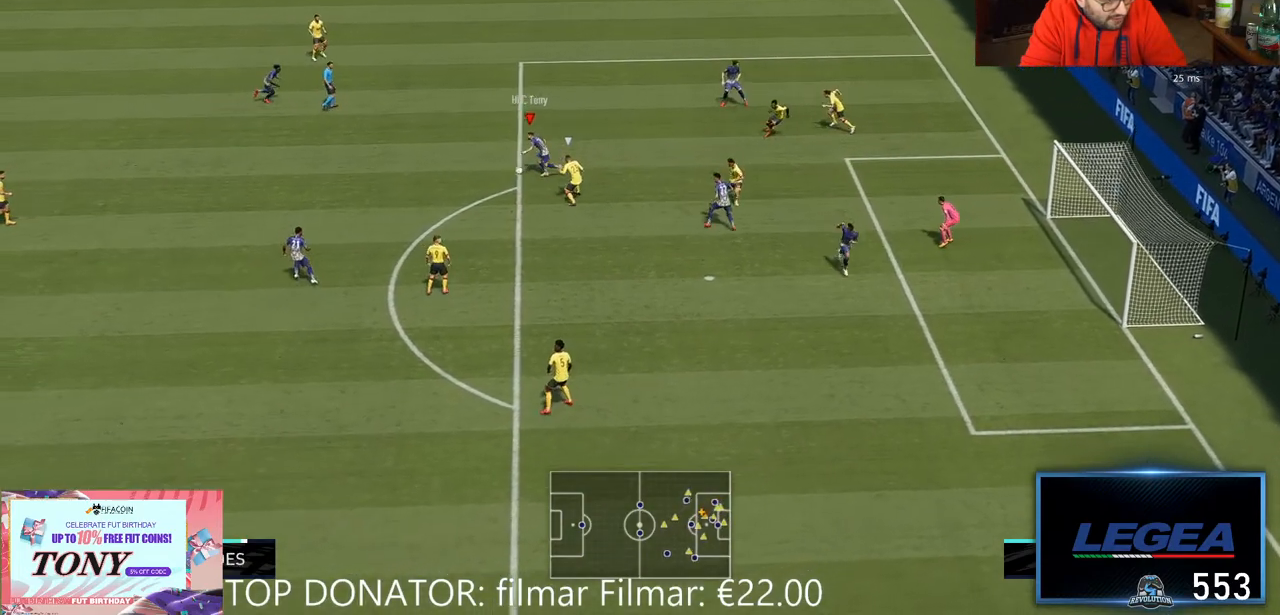
{"buttons": [], "left_stick": "up-right", "right_stick": "center", "events": [[300, "left_stick", "up-right"], [383, "B", "down"], [500, "B", "up"]]}
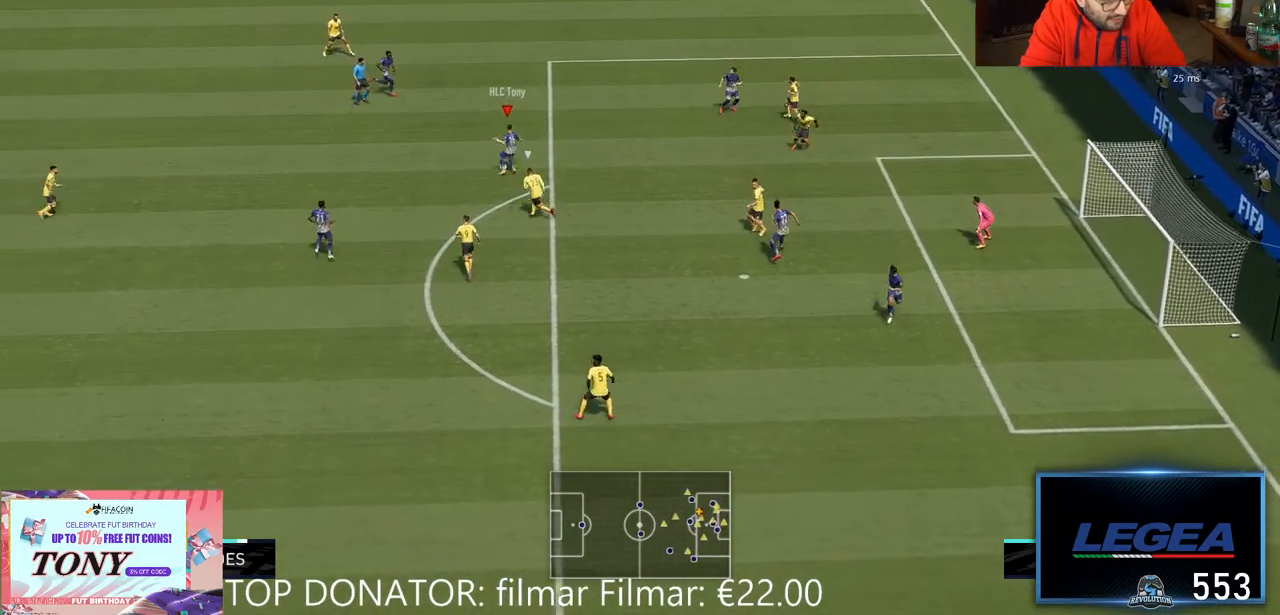
{"buttons": [], "left_stick": "up-right", "right_stick": "center", "events": []}
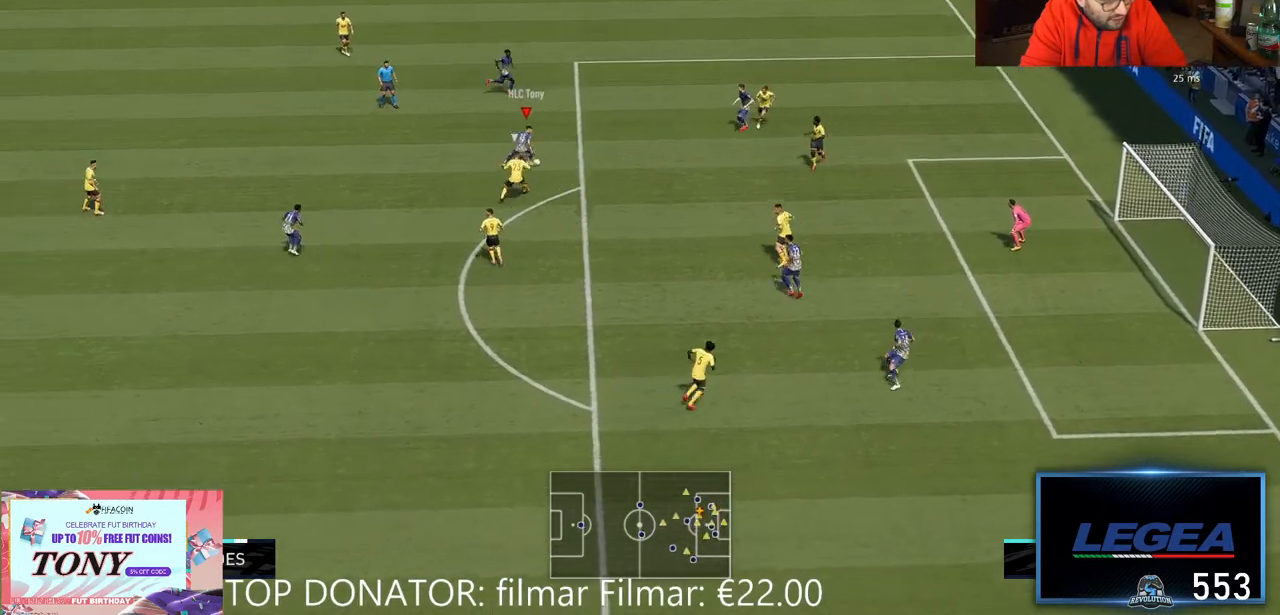
{"buttons": [], "left_stick": "up-left", "right_stick": "center", "events": [[283, "left_stick", "up-left"]]}
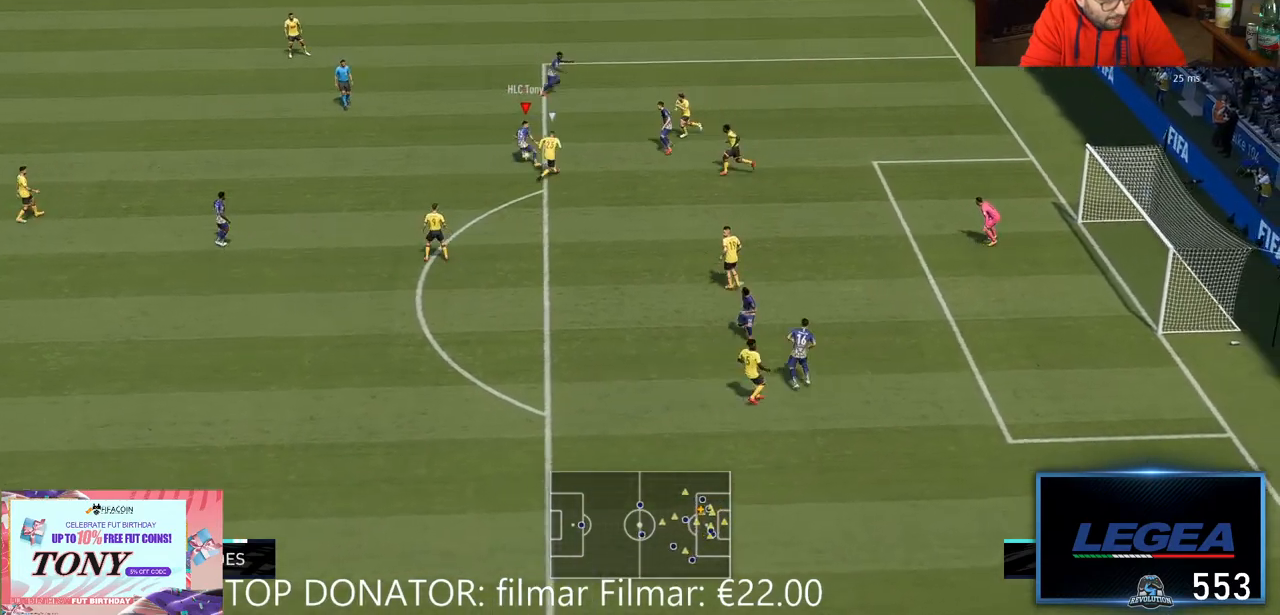
{"buttons": [], "left_stick": "down", "right_stick": "center", "events": [[50, "left_stick", "left"], [250, "left_stick", "down-left"], [383, "left_stick", "down"]]}
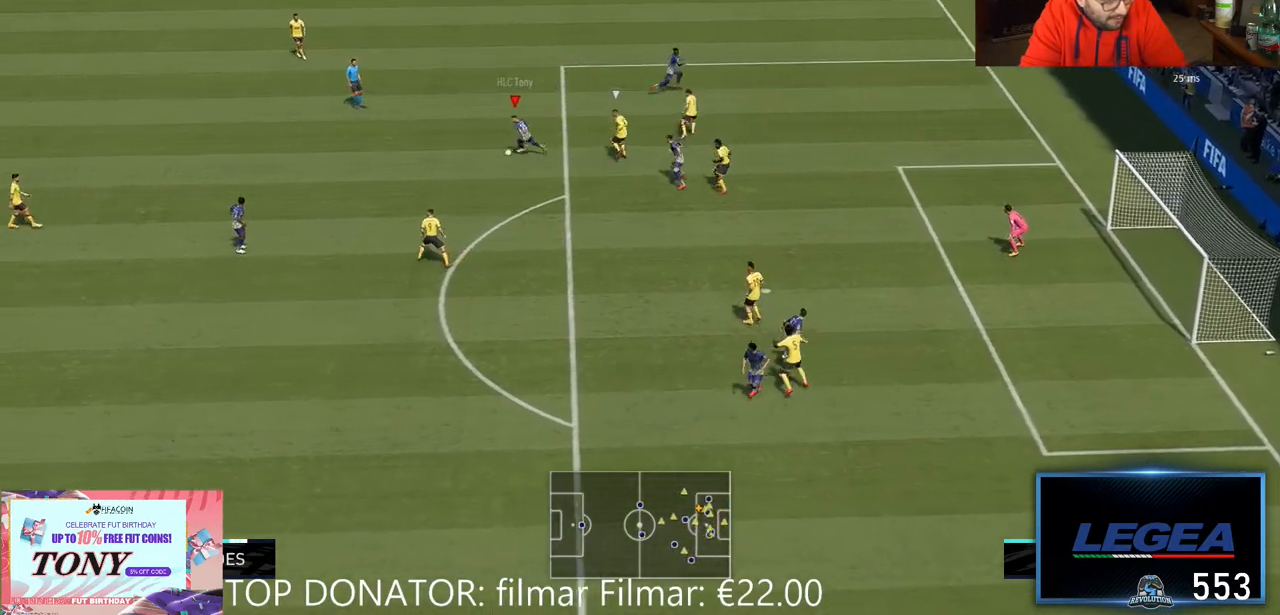
{"buttons": [], "left_stick": "down-right", "right_stick": "center"}
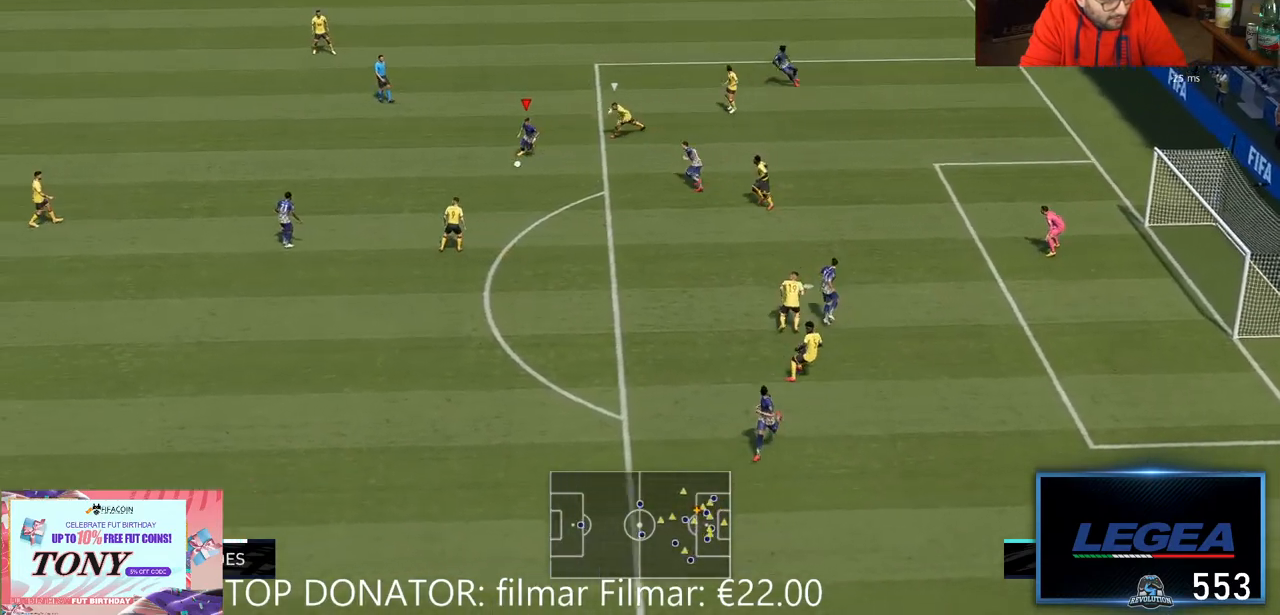
{"buttons": [], "left_stick": "down", "right_stick": "center", "events": [[133, "left_stick", "down"]]}
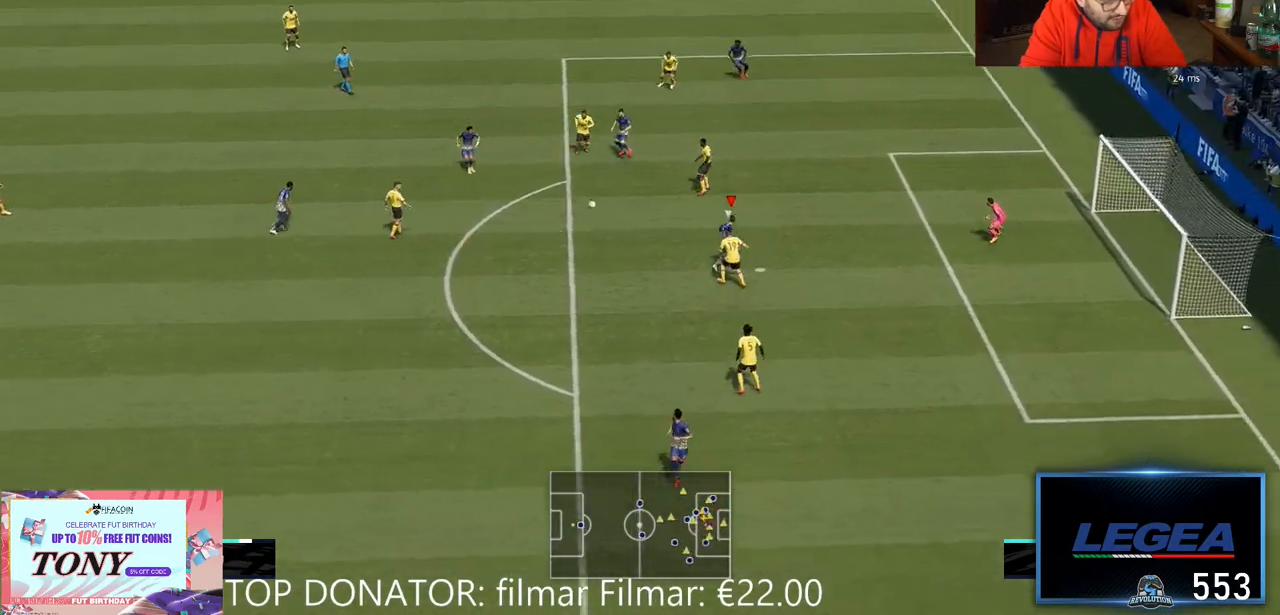
{"buttons": [], "left_stick": "down-left", "right_stick": "center", "events": [[133, "left_stick", "down-left"]]}
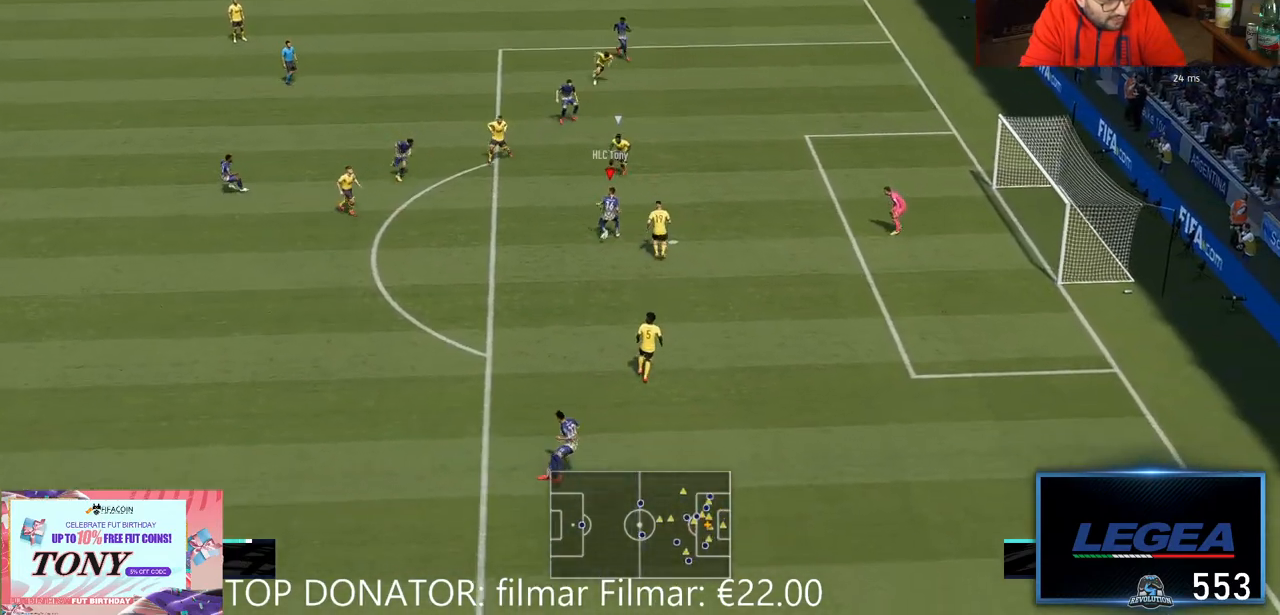
{"buttons": [], "left_stick": "down-right", "right_stick": "center", "events": [[283, "left_stick", "down"], [483, "left_stick", "down-right"]]}
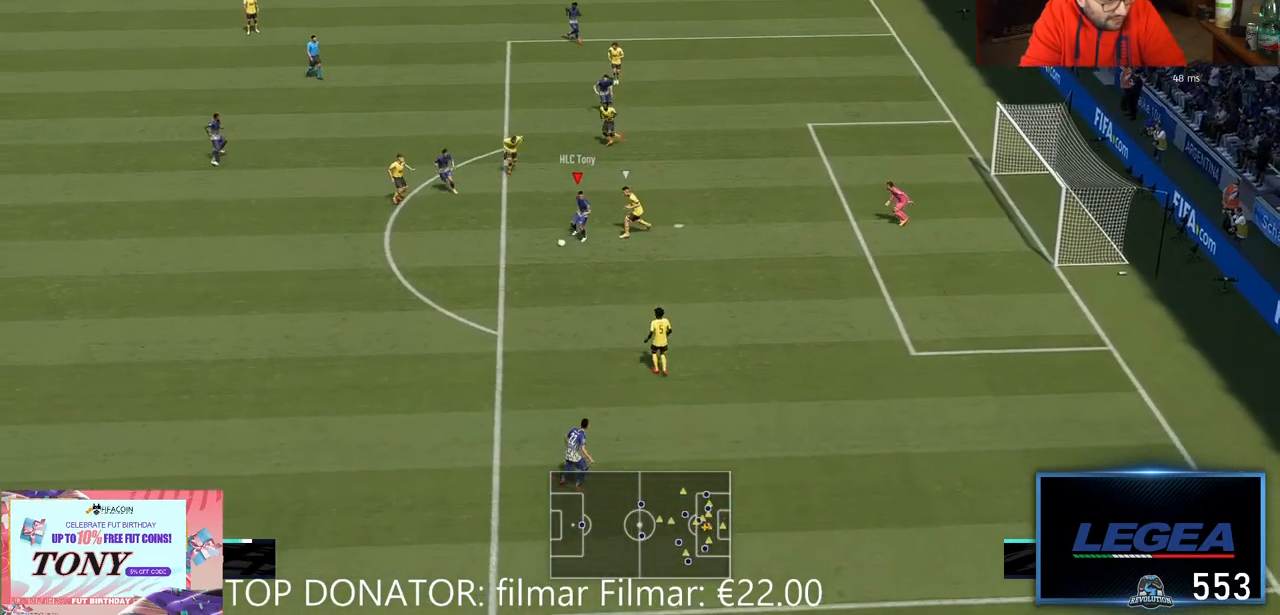
{"buttons": [], "left_stick": "down-left", "right_stick": "center"}
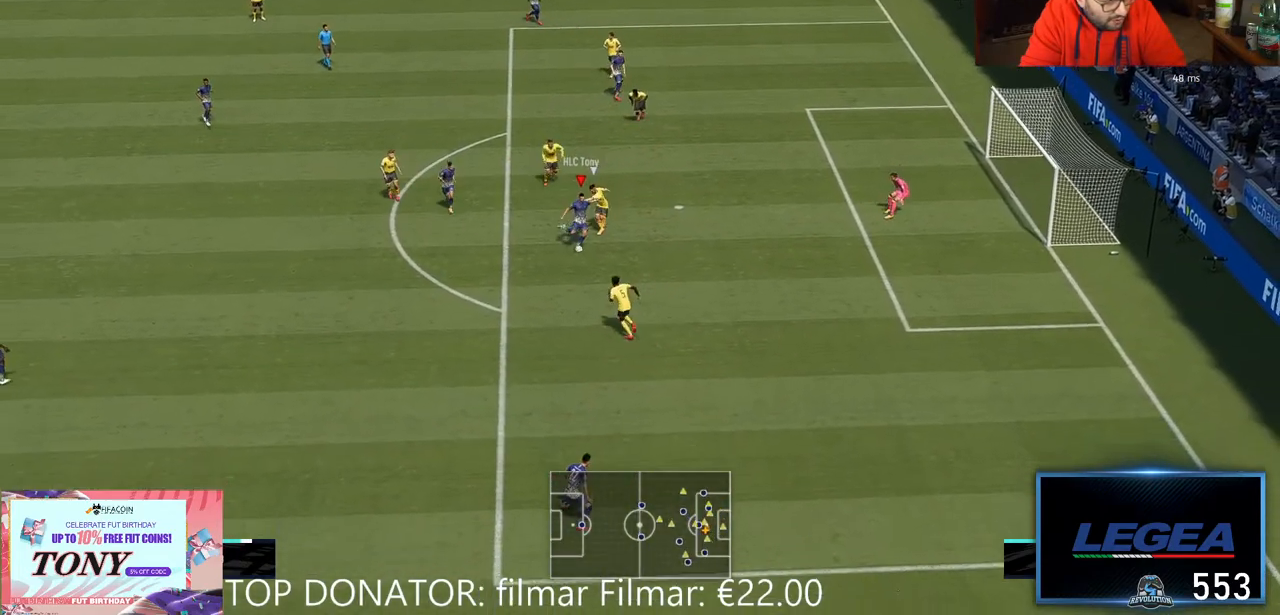
{"buttons": [], "left_stick": "left", "right_stick": "center", "events": [[33, "left_stick", "left"]]}
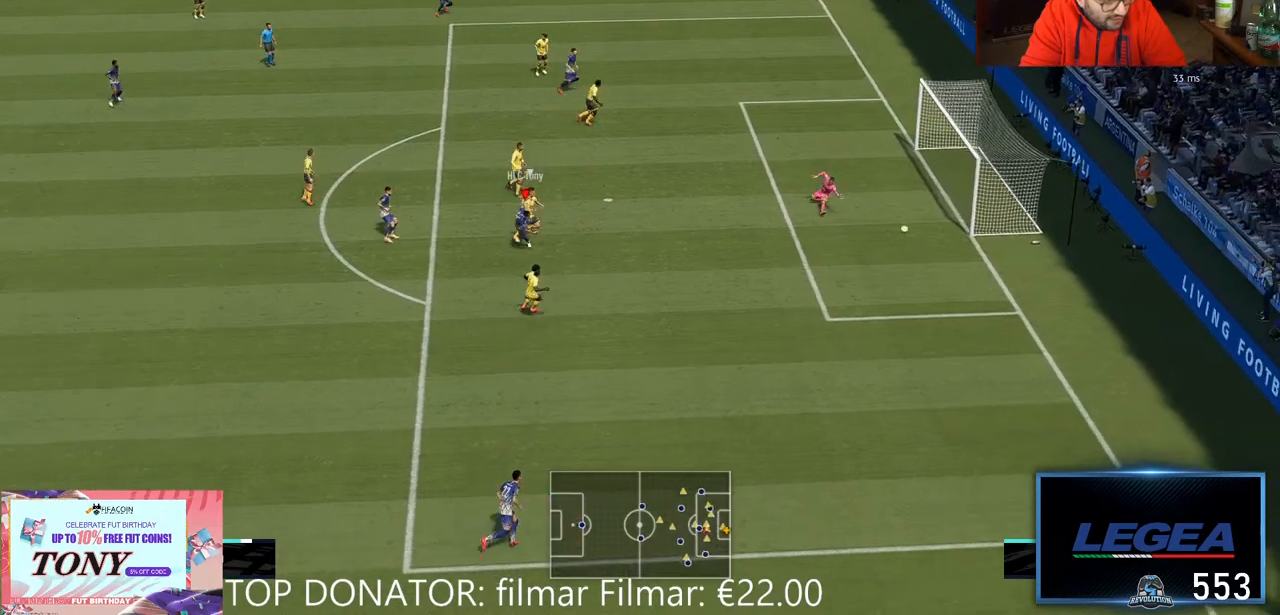
{"buttons": [], "left_stick": "left", "right_stick": "center", "events": []}
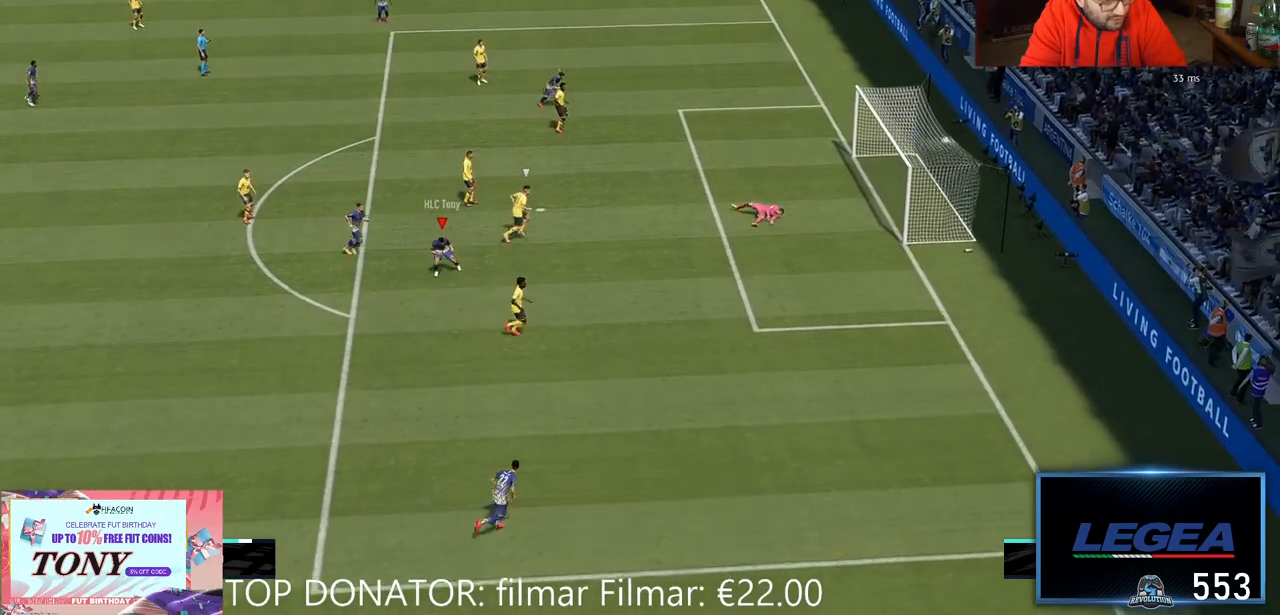
{"buttons": [], "left_stick": "down-left", "right_stick": "center", "events": [[133, "left_stick", "down-left"]]}
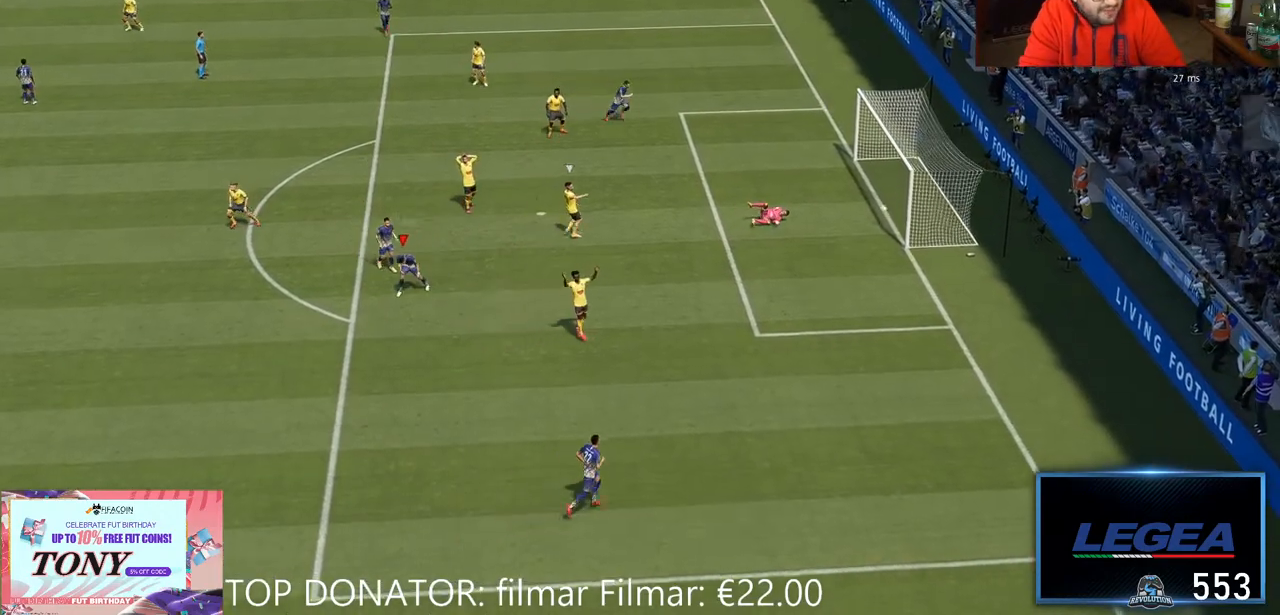
{"buttons": [], "left_stick": "center", "right_stick": "center", "events": [[200, "left_stick", "down"], [400, "left_stick", "center"]]}
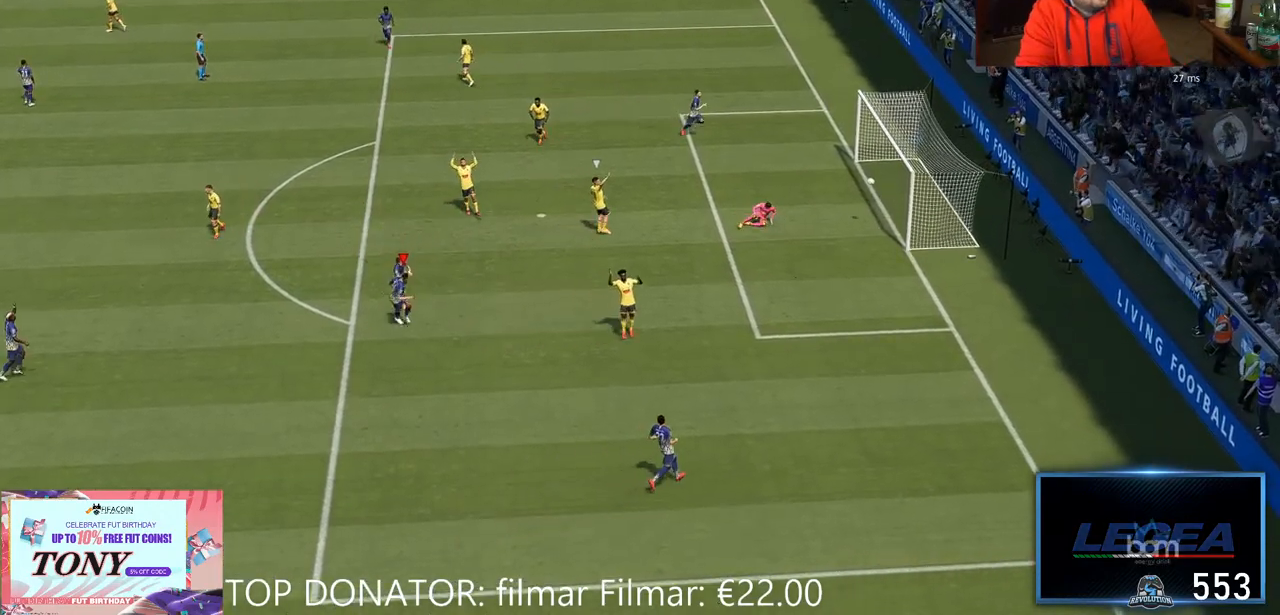
{"buttons": [], "left_stick": "center", "right_stick": "center", "events": []}
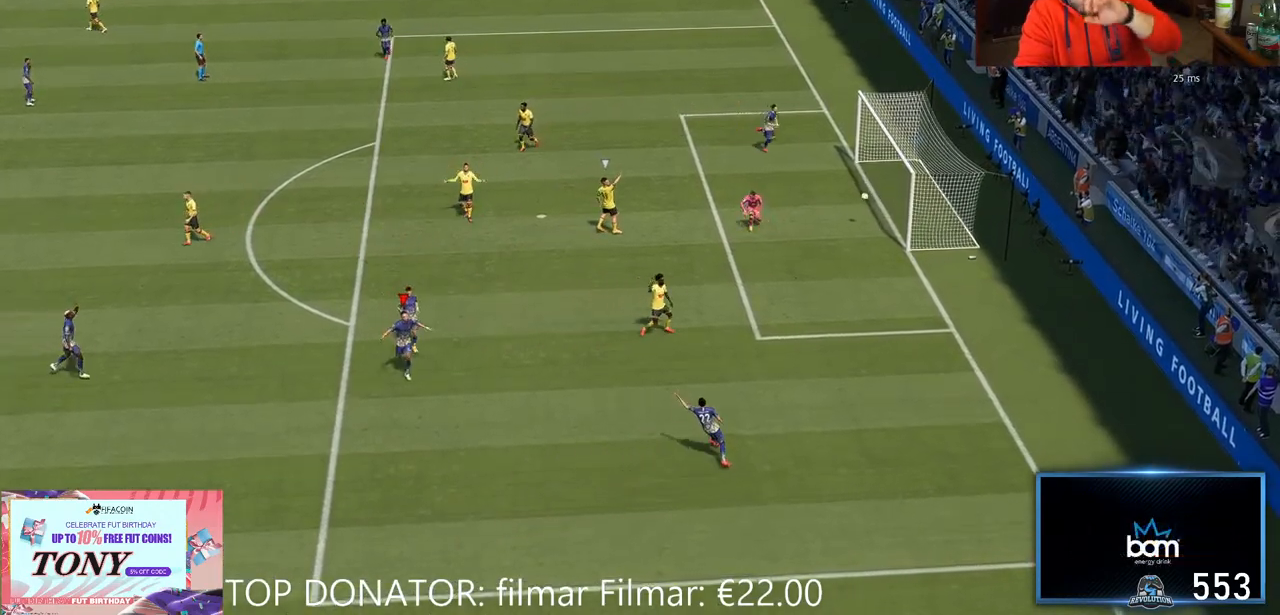
{"buttons": [], "left_stick": "center", "right_stick": "center", "events": []}
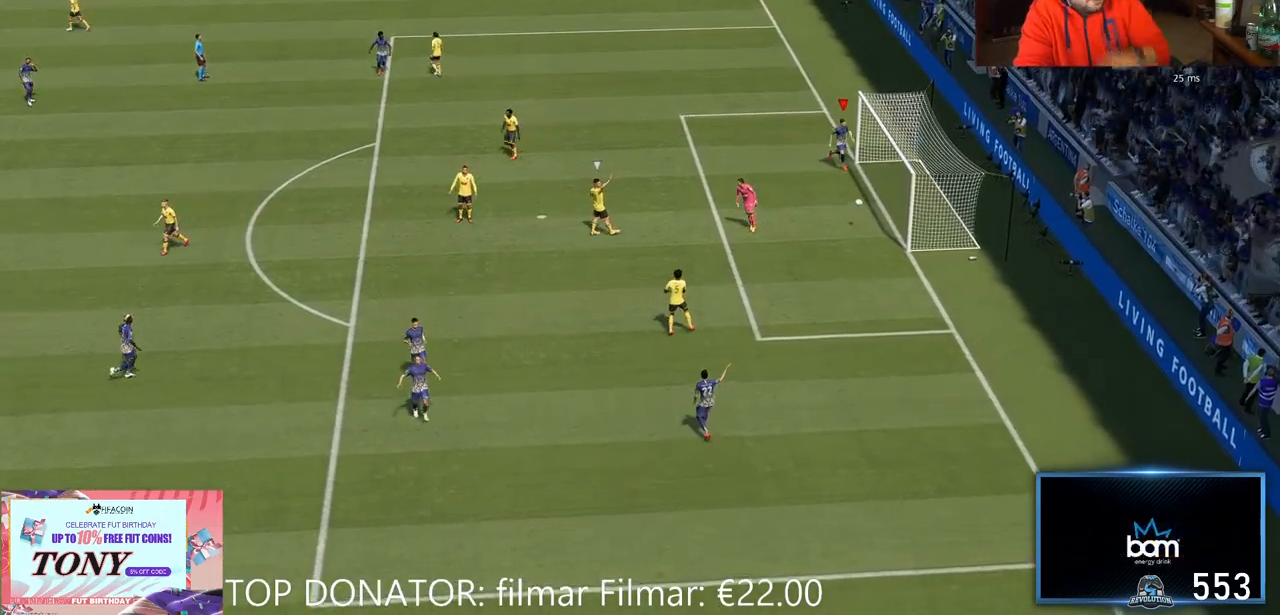
{"buttons": [], "left_stick": "center", "right_stick": "center", "events": []}